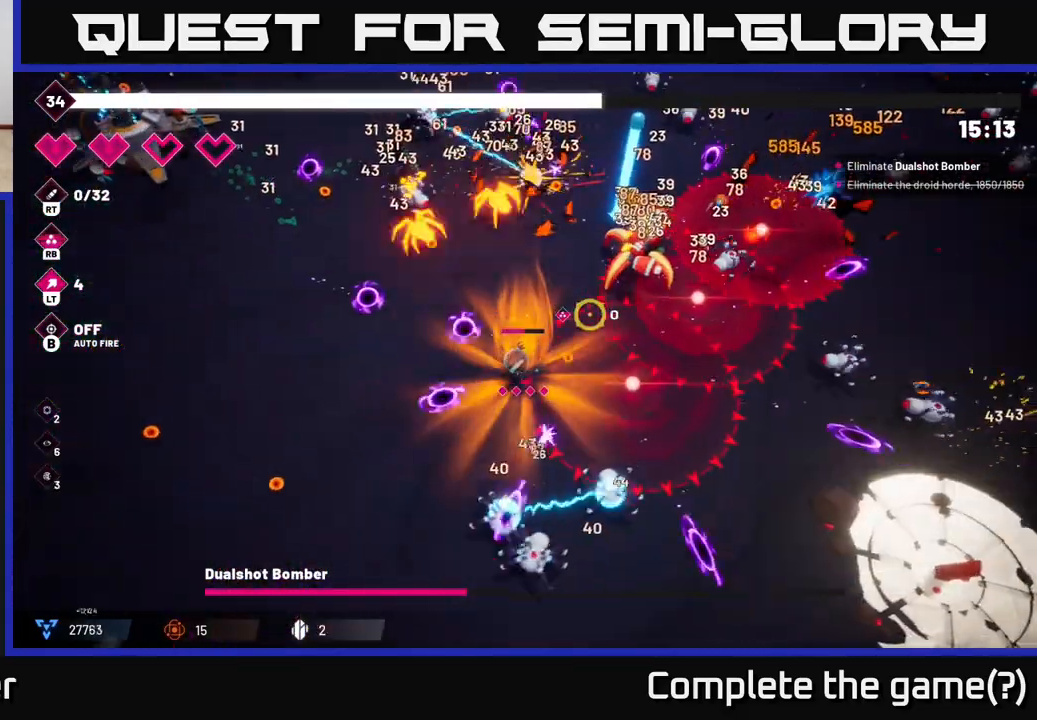
Gameplay with a controller (Xbox layout); each line is a JSON object with the inputs held at the frame after it. "events" lists button and stick changes between this image and that frame as [ms after this image, input, new state], when the widget could be followed in between.
{"buttons": ["R2"], "left_stick": "up-left", "right_stick": "up-right", "events": [[433, "left_stick", "up-left"]]}
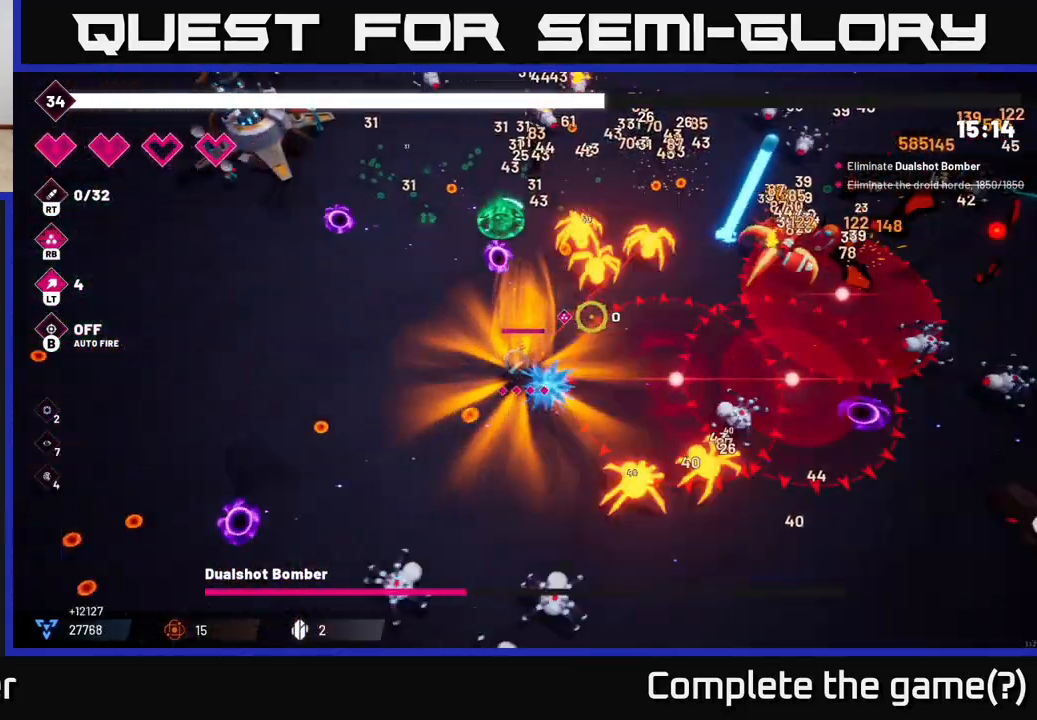
{"buttons": ["R2"], "left_stick": "up-right", "right_stick": "up-right", "events": [[433, "left_stick", "up-right"]]}
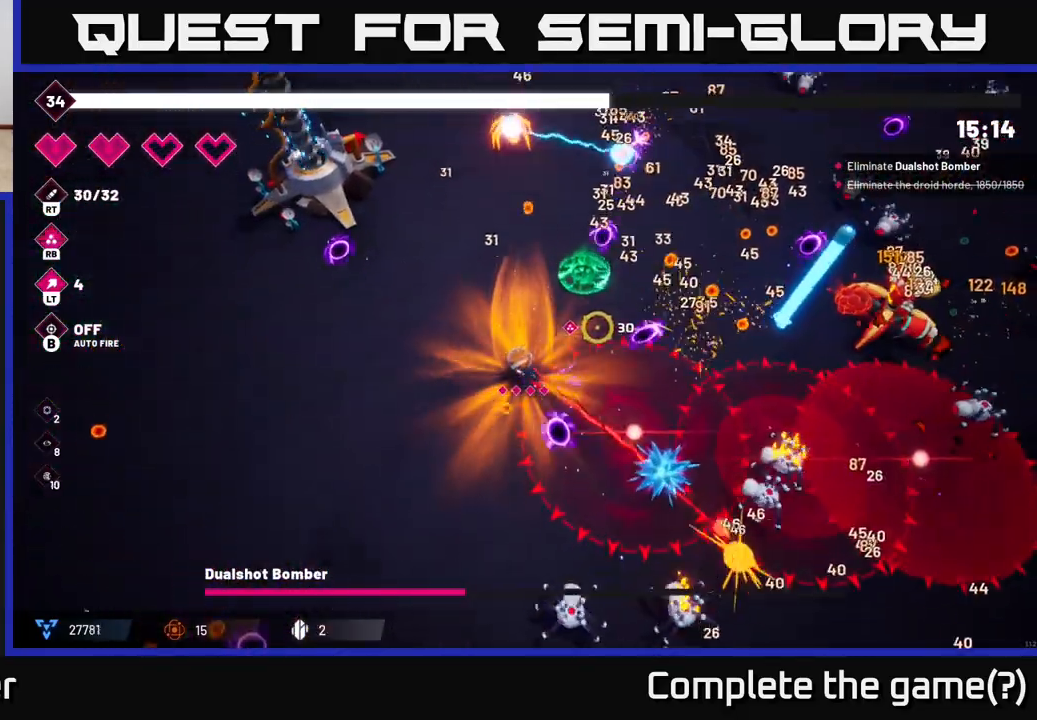
{"buttons": ["R2"], "left_stick": "right", "right_stick": "right", "events": [[50, "right_stick", "right"], [383, "left_stick", "right"]]}
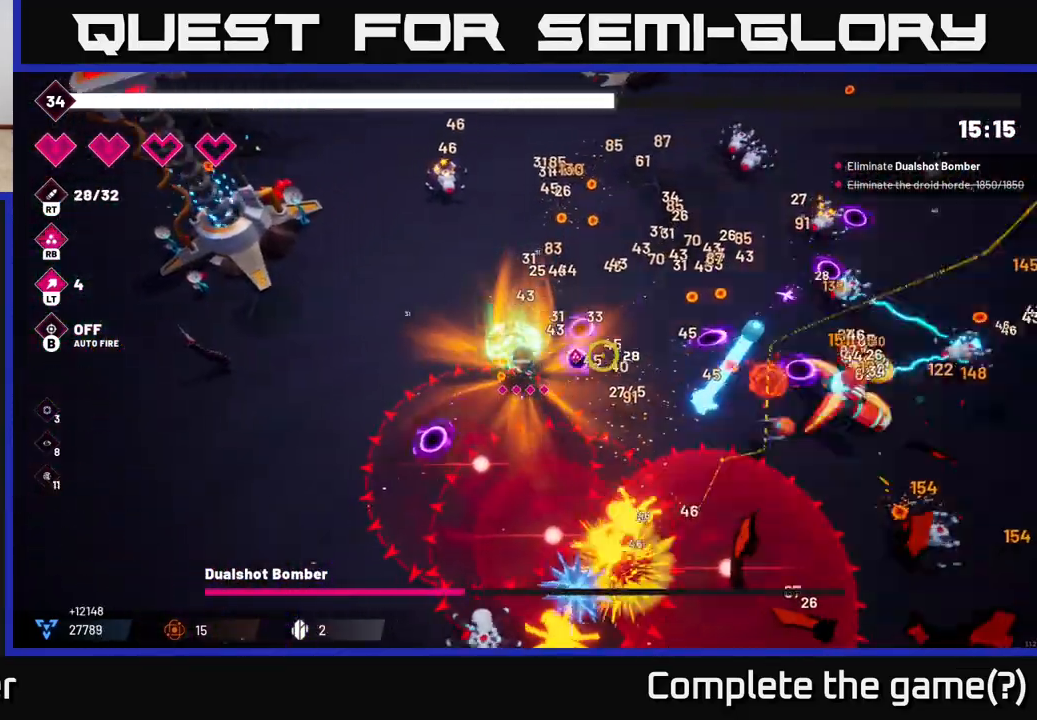
{"buttons": ["R2"], "left_stick": "up-right", "right_stick": "down-right", "events": [[17, "R2", "up"], [167, "left_stick", "up-right"], [233, "right_stick", "down-right"], [267, "R2", "down"]]}
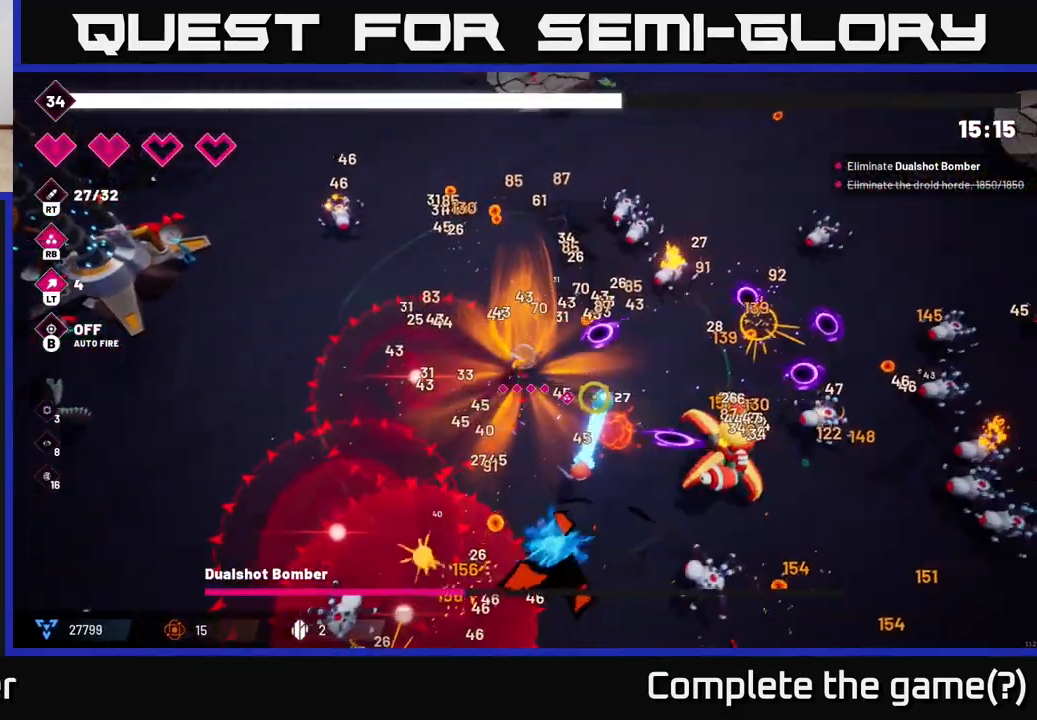
{"buttons": ["R2"], "left_stick": "down-right", "right_stick": "down-right", "events": [[100, "left_stick", "down-right"], [150, "L2", "down"], [317, "L2", "up"]]}
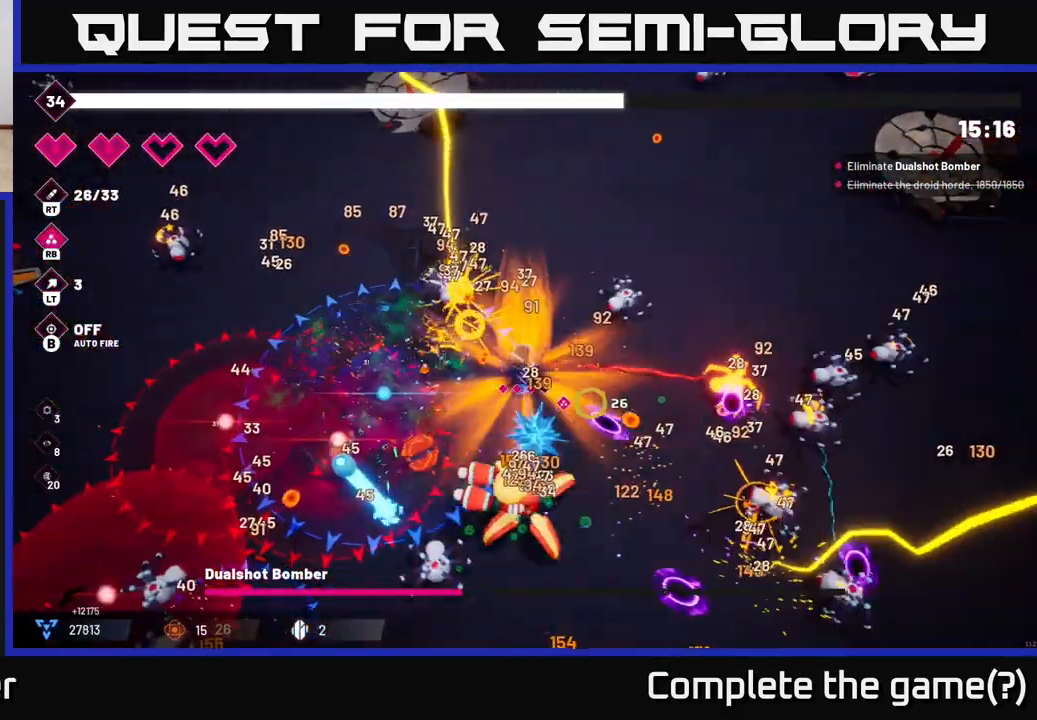
{"buttons": ["R2"], "left_stick": "down-right", "right_stick": "down-left", "events": [[67, "right_stick", "down"], [83, "left_stick", "right"], [100, "L2", "down"], [250, "L2", "up"], [333, "right_stick", "down-left"], [483, "left_stick", "down-right"]]}
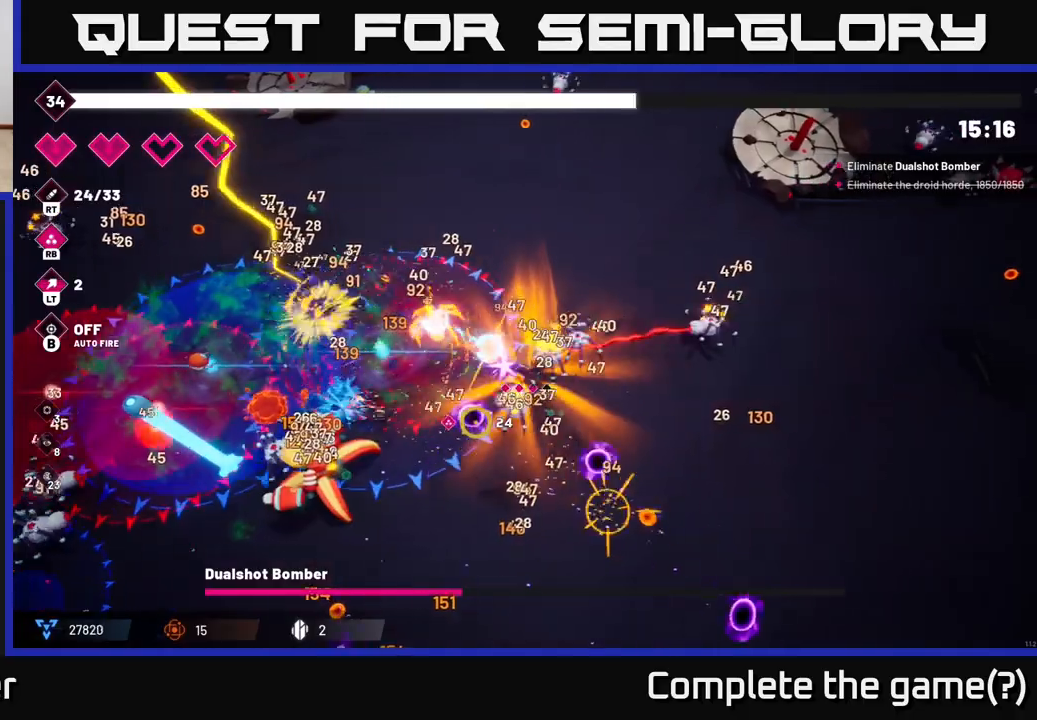
{"buttons": ["R2"], "left_stick": "down-left", "right_stick": "left", "events": [[133, "L2", "down"], [267, "L2", "up"], [333, "left_stick", "down"], [350, "right_stick", "left"], [467, "left_stick", "down-left"]]}
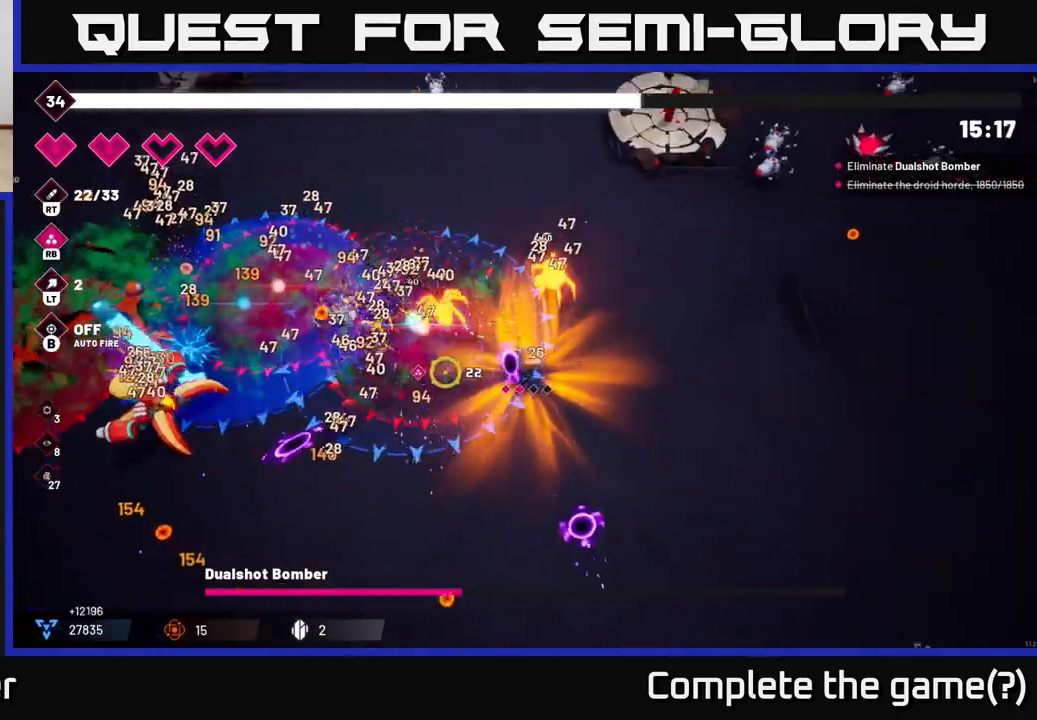
{"buttons": ["R2"], "left_stick": "down-left", "right_stick": "left", "events": []}
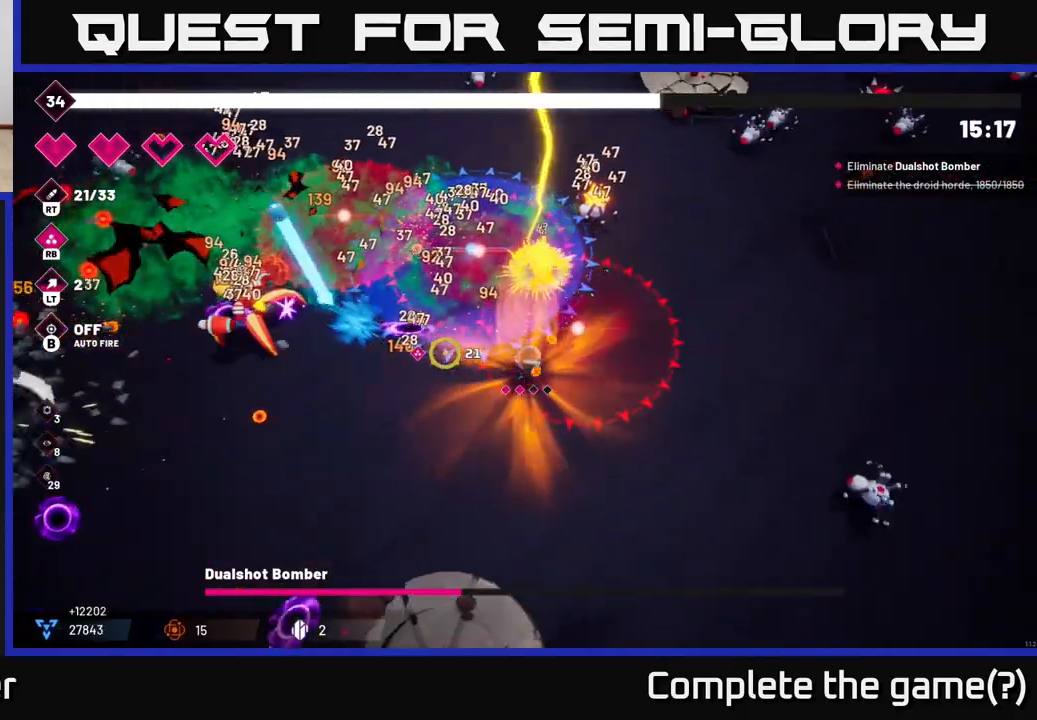
{"buttons": ["R2"], "left_stick": "down-left", "right_stick": "up-left", "events": [[133, "right_stick", "up-left"]]}
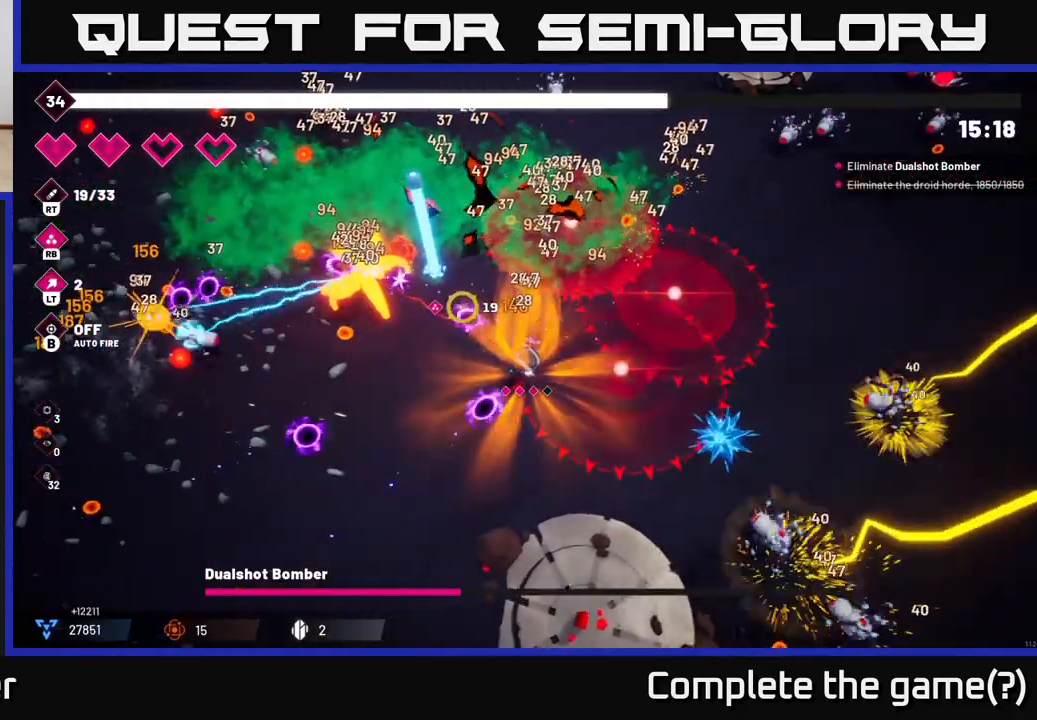
{"buttons": ["R2"], "left_stick": "left", "right_stick": "up-left", "events": [[150, "left_stick", "left"]]}
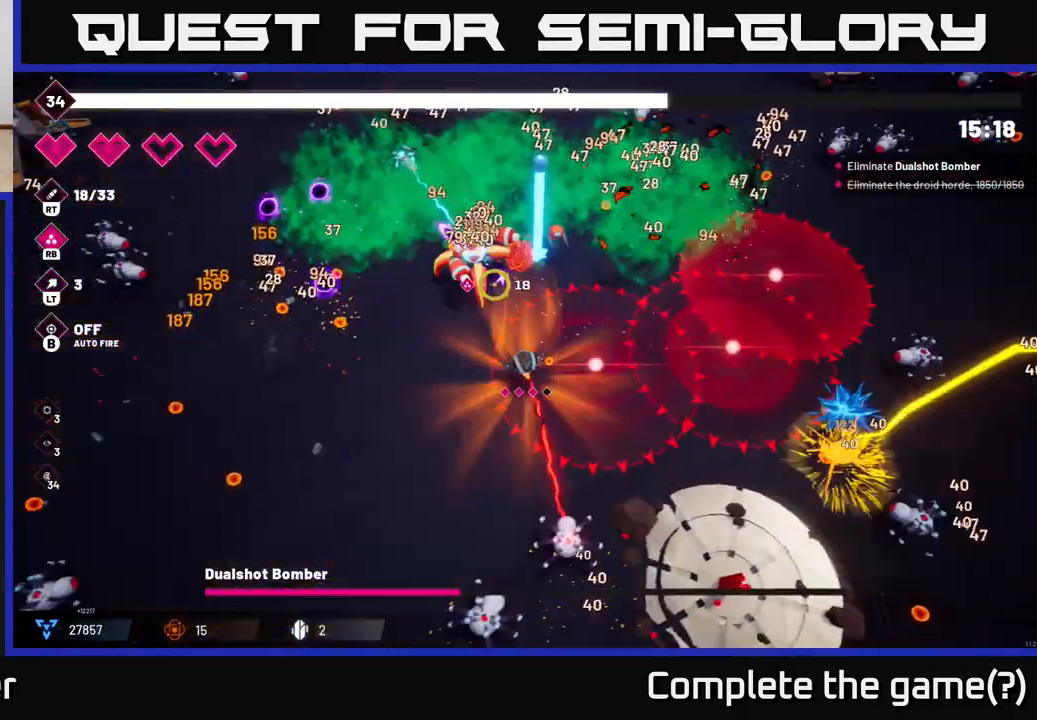
{"buttons": ["R2"], "left_stick": "up-left", "right_stick": "up-right", "events": [[17, "right_stick", "up"], [450, "right_stick", "up-right"], [467, "left_stick", "up-left"]]}
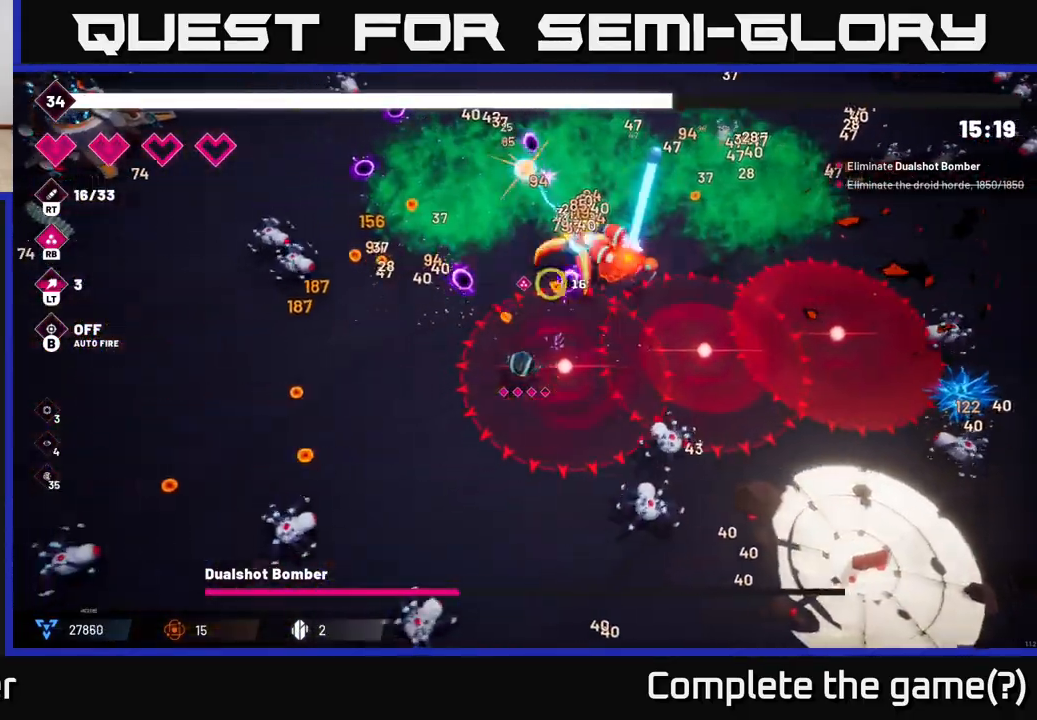
{"buttons": ["R2"], "left_stick": "up-right", "right_stick": "up-right", "events": [[167, "left_stick", "up"], [317, "left_stick", "up-right"]]}
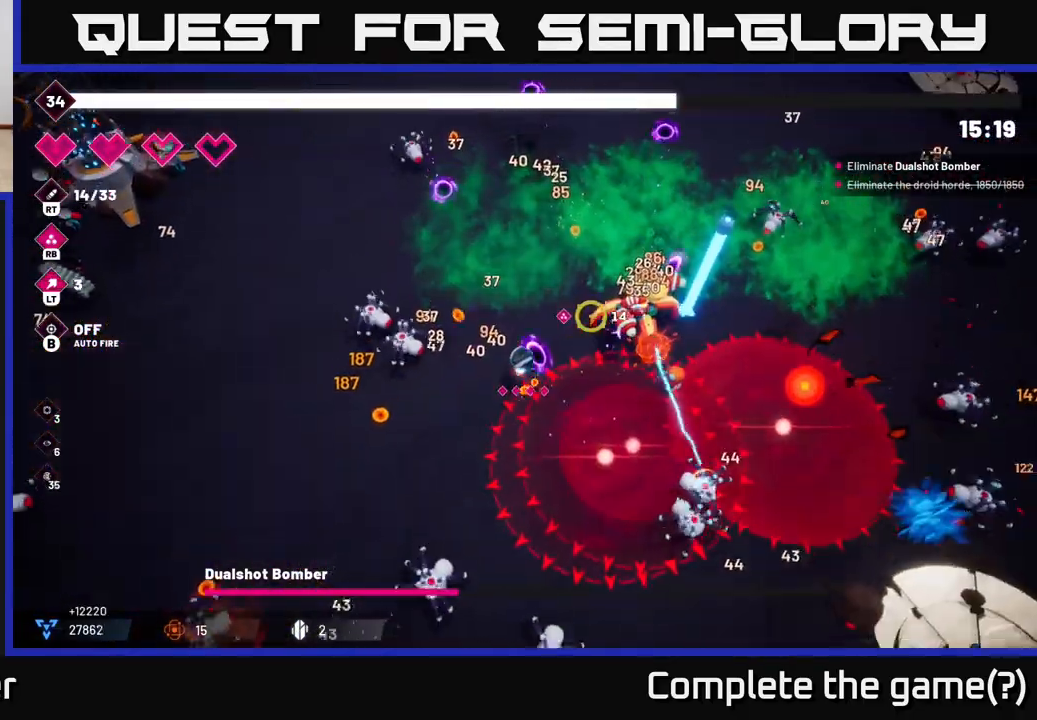
{"buttons": ["R2"], "left_stick": "up-right", "right_stick": "down-right", "events": [[50, "left_stick", "up"], [133, "right_stick", "right"], [200, "left_stick", "up-right"], [467, "right_stick", "down-right"]]}
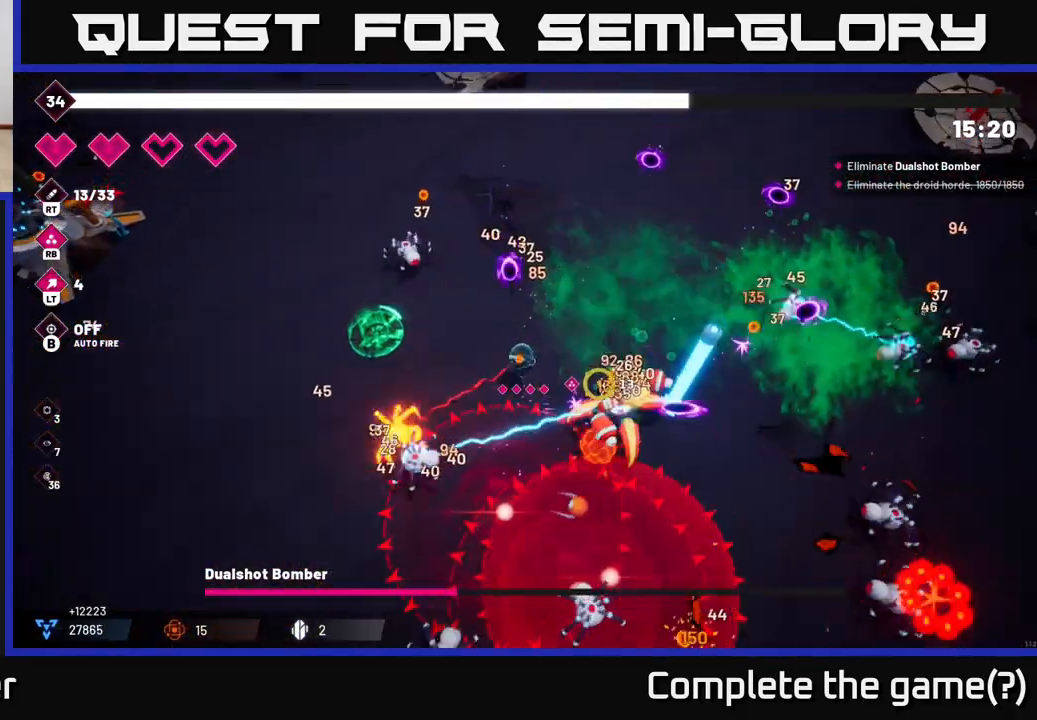
{"buttons": ["R2"], "left_stick": "right", "right_stick": "down", "events": [[167, "left_stick", "right"], [433, "right_stick", "down"]]}
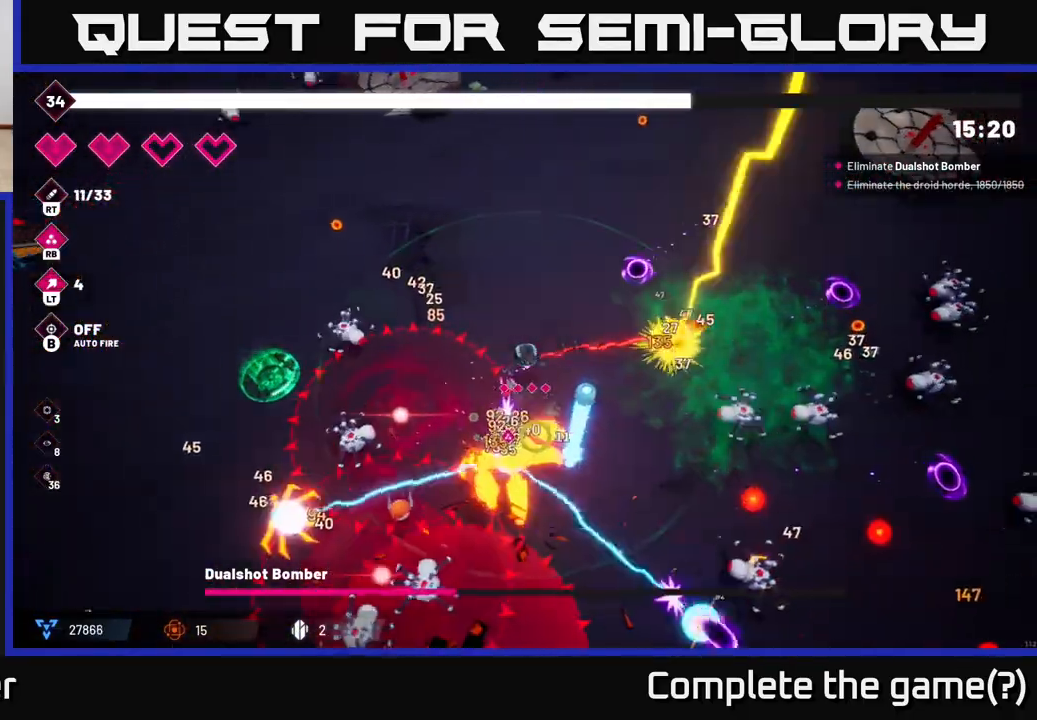
{"buttons": ["L2", "R2"], "left_stick": "left", "right_stick": "down", "events": [[83, "left_stick", "up-left"], [217, "left_stick", "left"], [500, "L2", "down"]]}
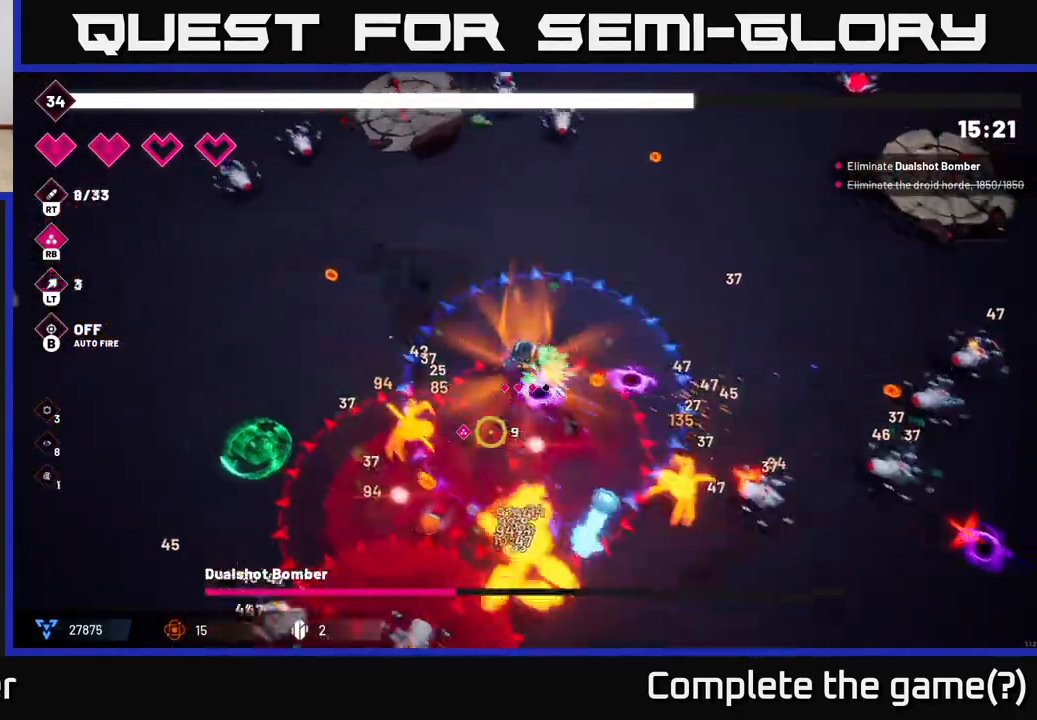
{"buttons": ["R2"], "left_stick": "down-left", "right_stick": "down-right", "events": [[150, "L2", "up"], [250, "left_stick", "down-left"], [450, "right_stick", "down-right"]]}
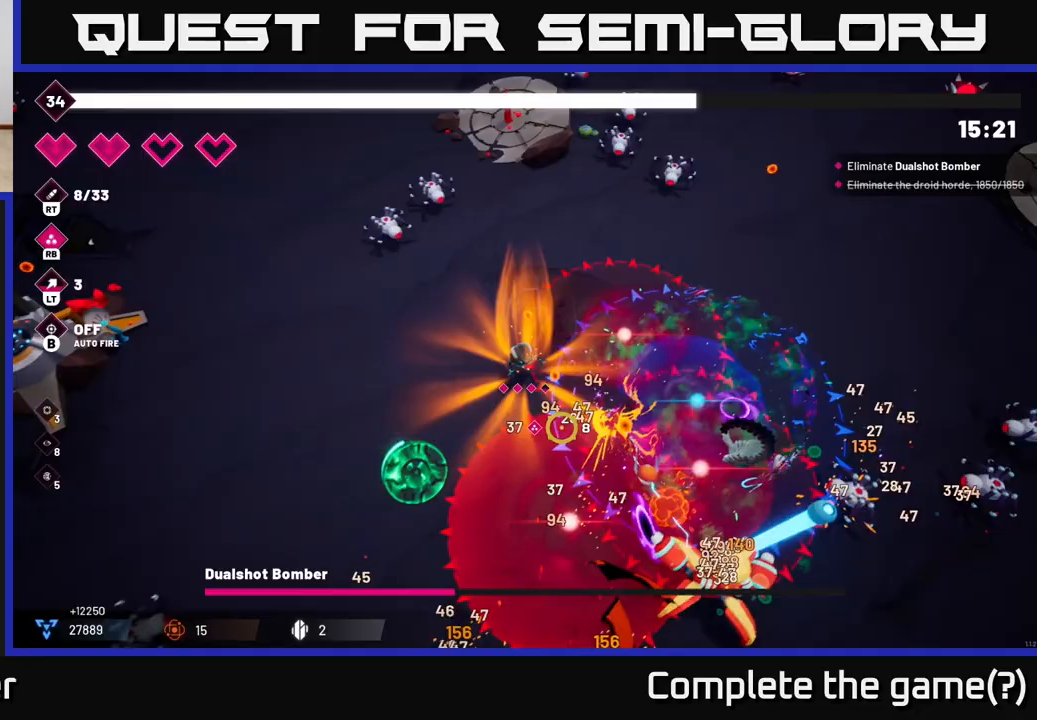
{"buttons": ["R2"], "left_stick": "down-right", "right_stick": "down-right", "events": [[500, "left_stick", "down-right"]]}
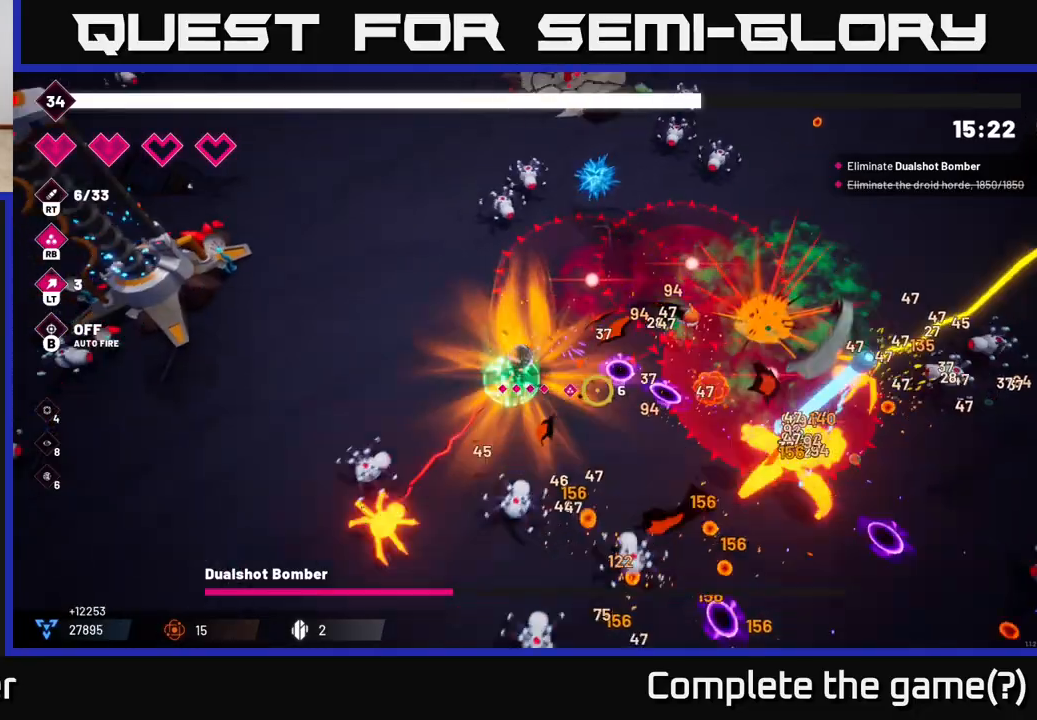
{"buttons": ["L2", "R2"], "left_stick": "down-right", "right_stick": "right", "events": [[150, "L2", "down"], [167, "right_stick", "right"]]}
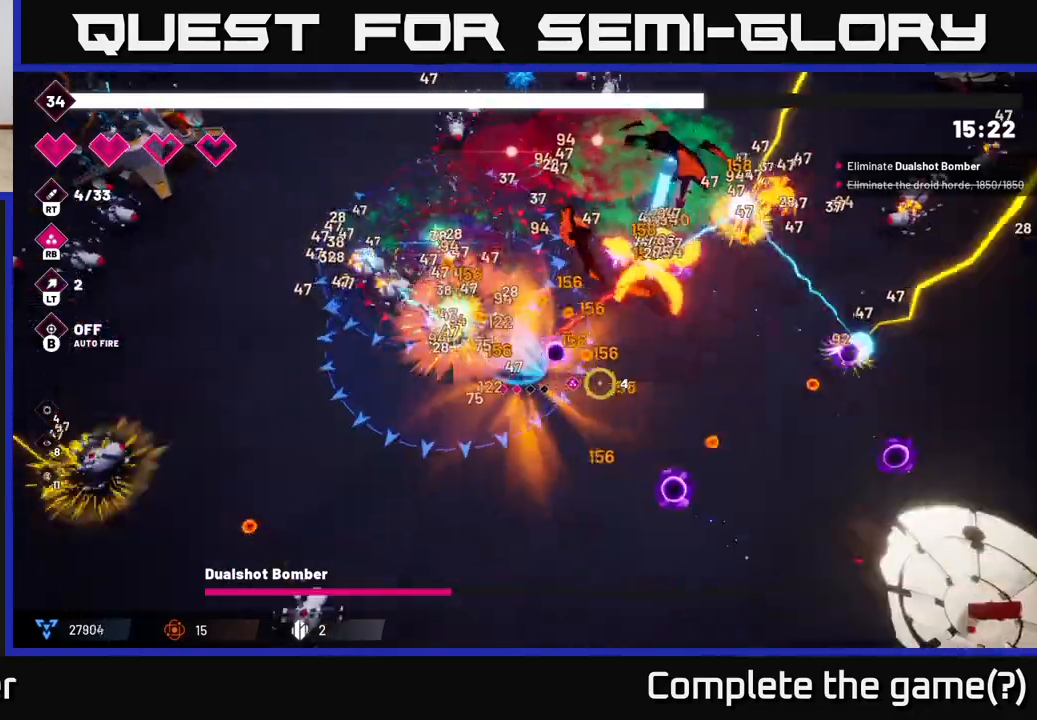
{"buttons": ["R2"], "left_stick": "down-right", "right_stick": "up", "events": [[33, "L2", "up"], [183, "right_stick", "up-right"], [467, "right_stick", "up"]]}
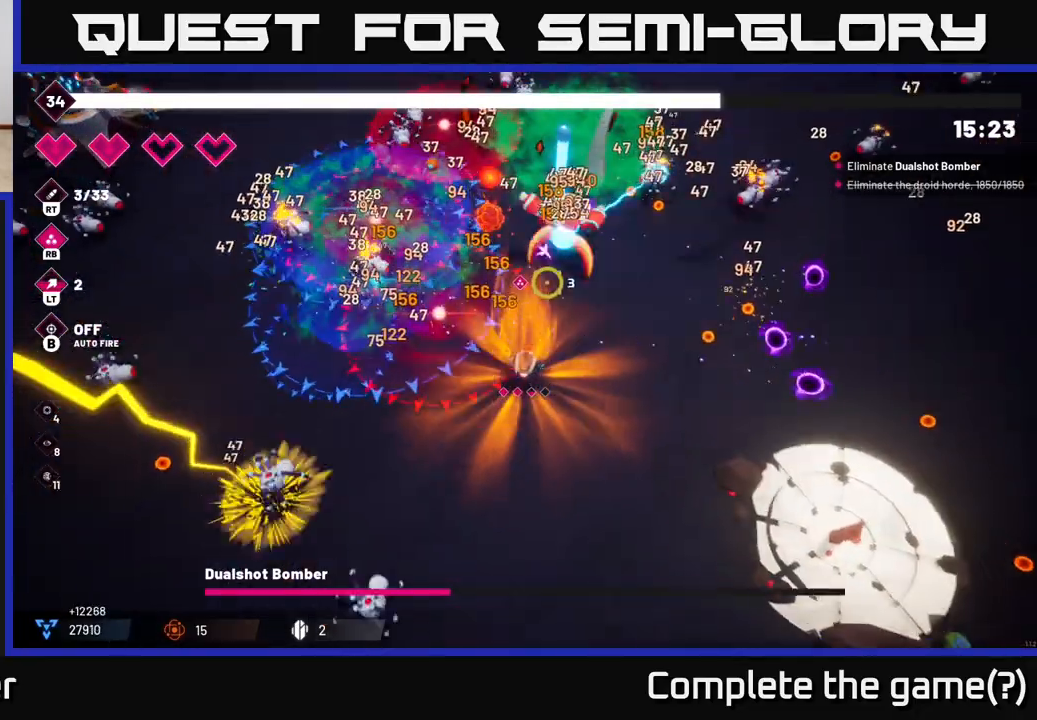
{"buttons": ["R2"], "left_stick": "right", "right_stick": "up", "events": [[250, "left_stick", "right"]]}
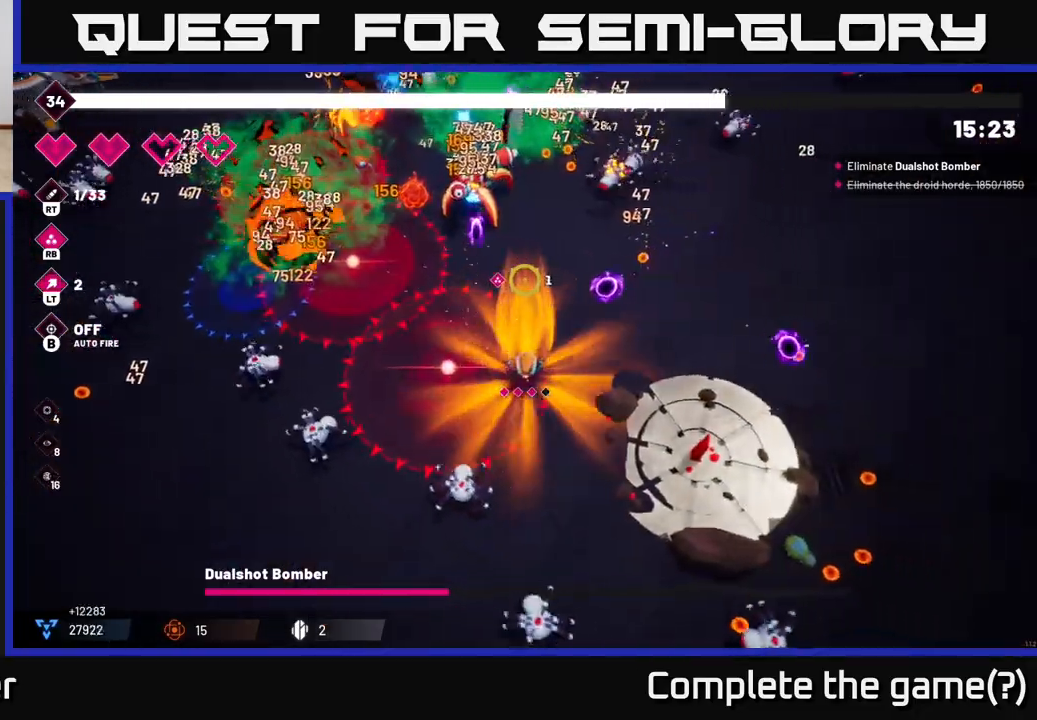
{"buttons": ["R2"], "left_stick": "right", "right_stick": "up-left", "events": [[267, "right_stick", "up-left"]]}
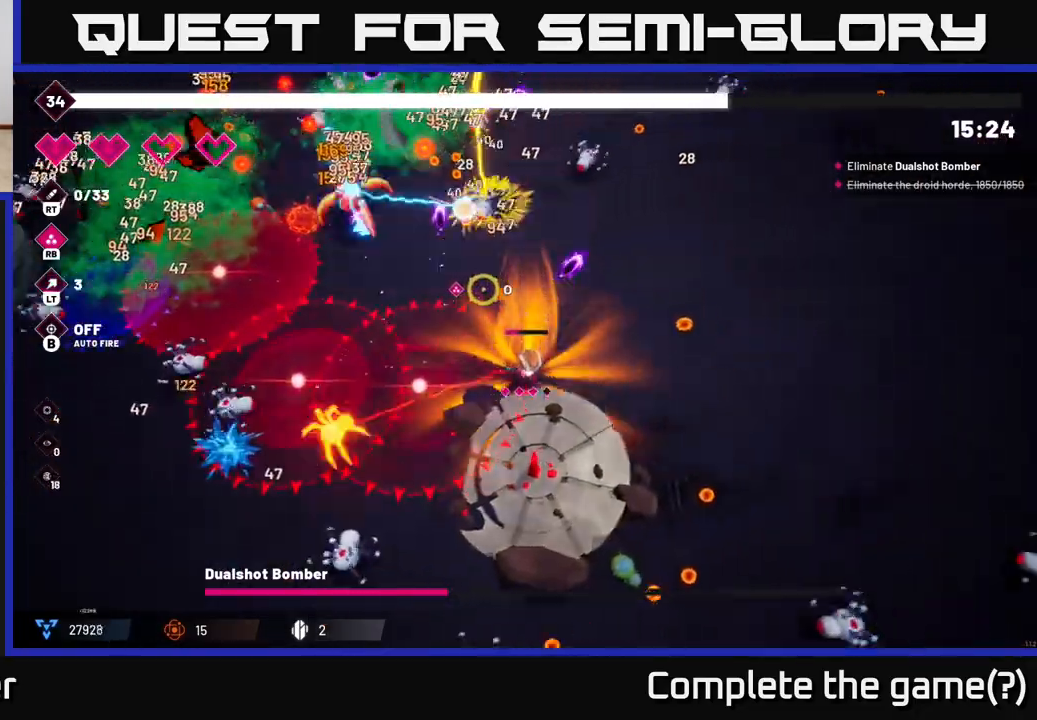
{"buttons": ["R2"], "left_stick": "right", "right_stick": "up-left", "events": []}
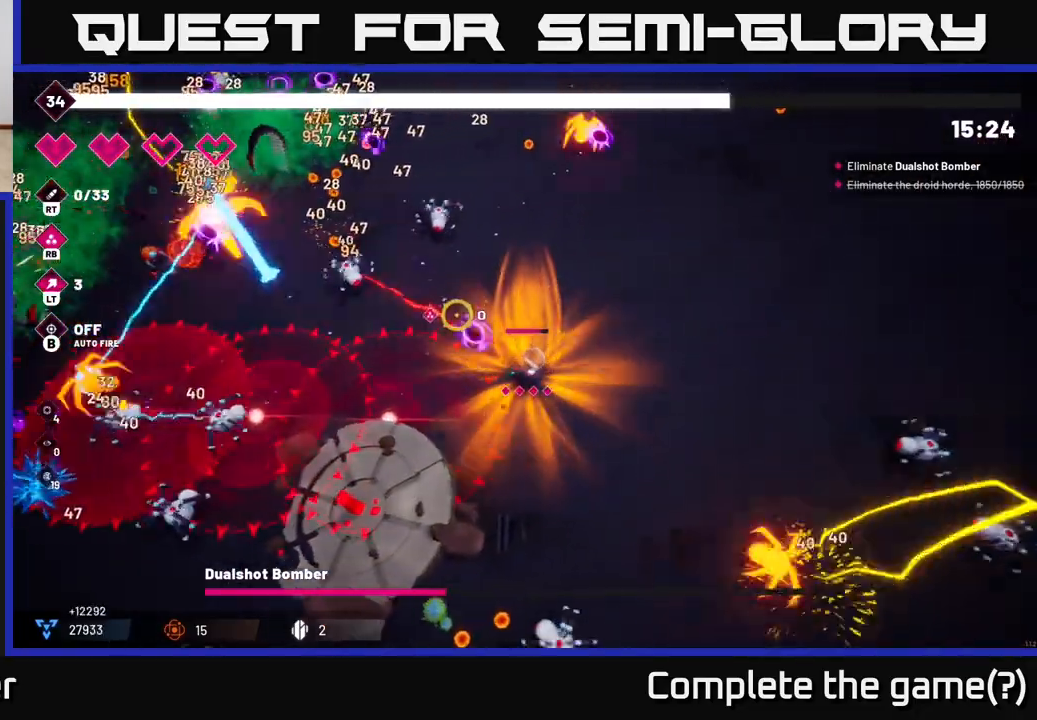
{"buttons": ["R2"], "left_stick": "left", "right_stick": "left", "events": [[67, "left_stick", "up"], [200, "left_stick", "up-left"], [283, "right_stick", "left"], [483, "left_stick", "left"]]}
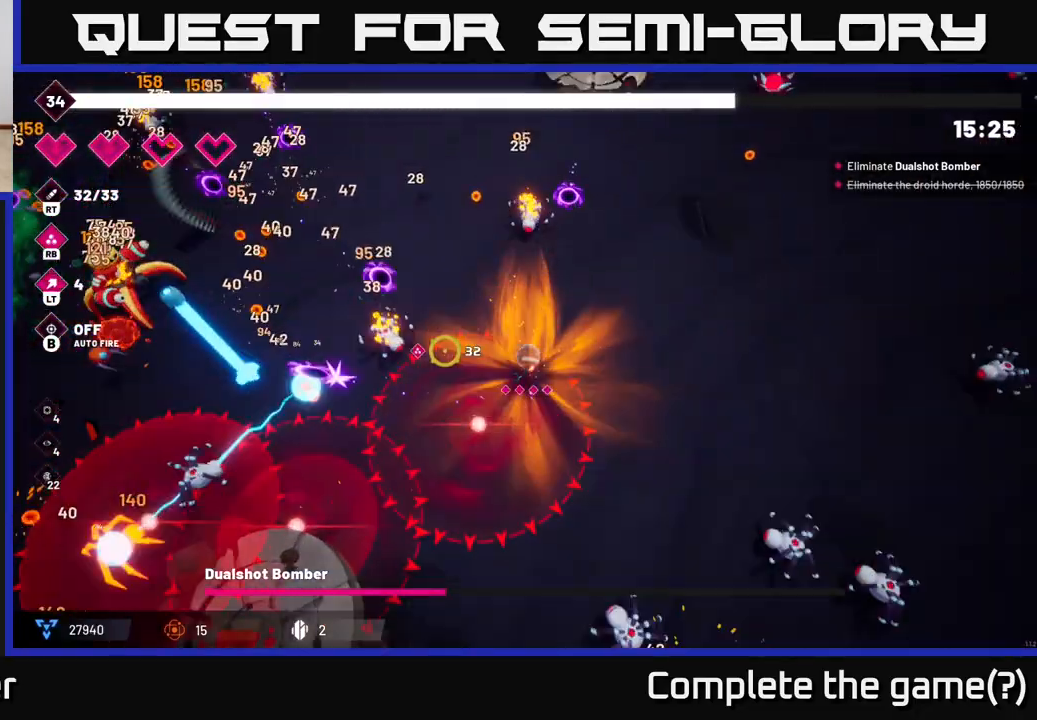
{"buttons": ["R2"], "left_stick": "up-left", "right_stick": "left", "events": [[250, "left_stick", "up-left"]]}
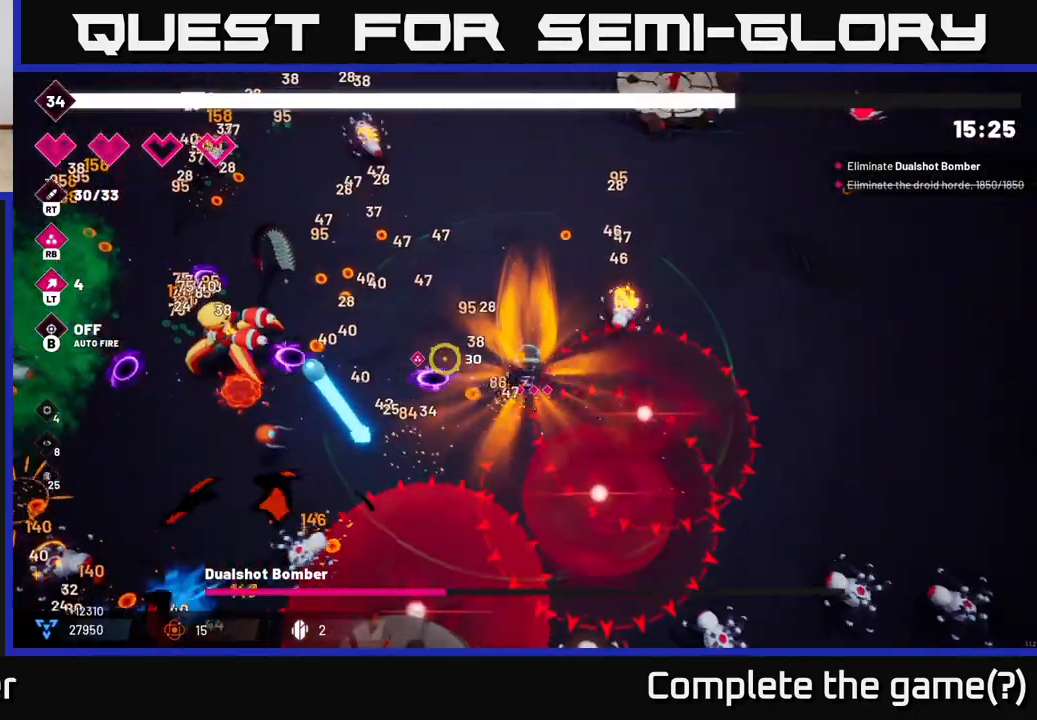
{"buttons": ["R2"], "left_stick": "up-left", "right_stick": "left", "events": [[100, "left_stick", "left"], [467, "left_stick", "up-left"]]}
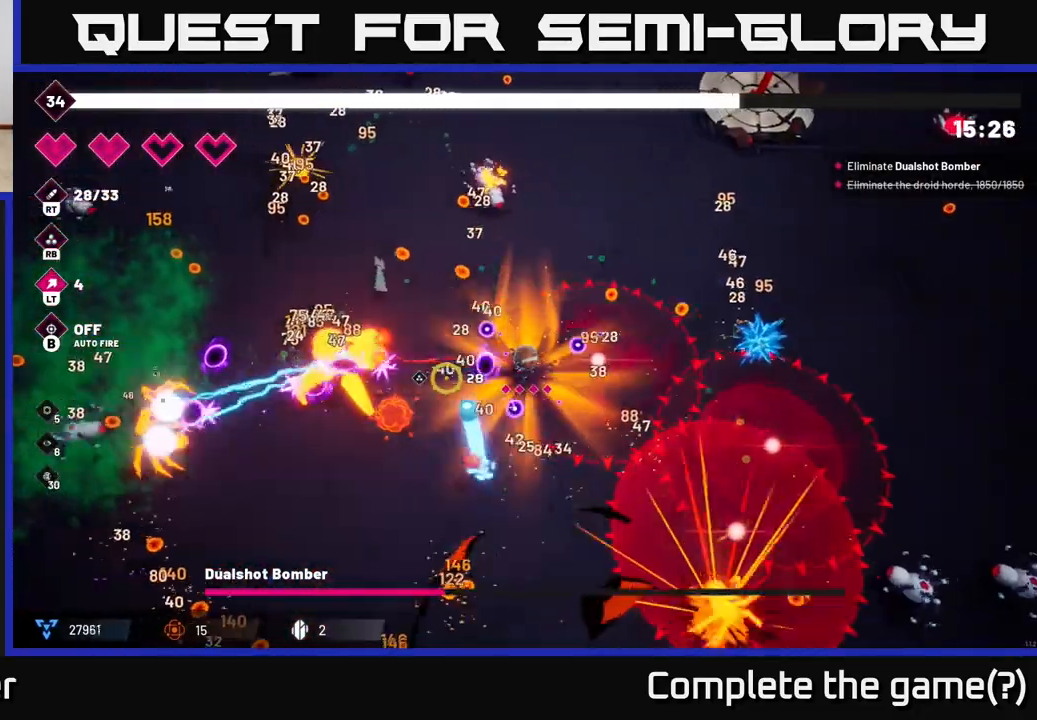
{"buttons": ["R2"], "left_stick": "left", "right_stick": "down", "events": [[100, "L2", "down"], [217, "left_stick", "left"], [267, "L2", "up"], [267, "right_stick", "down-left"], [333, "L2", "down"], [433, "right_stick", "down"], [467, "L2", "up"]]}
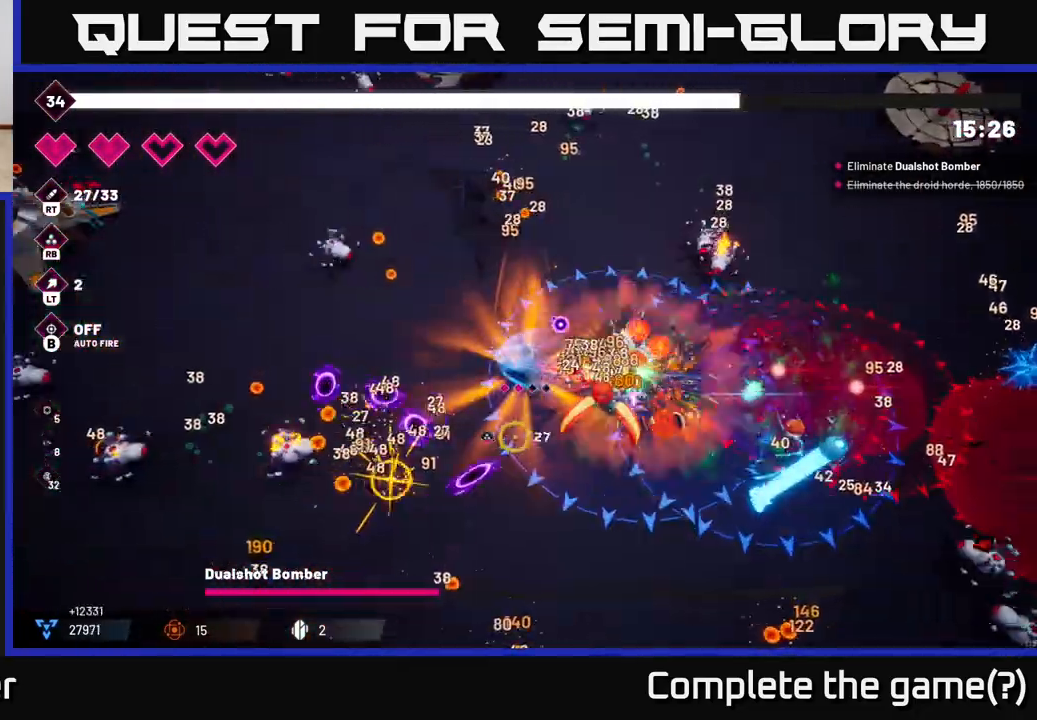
{"buttons": ["R2"], "left_stick": "down-right", "right_stick": "right", "events": [[83, "right_stick", "down-right"], [217, "right_stick", "right"], [317, "left_stick", "down"], [467, "left_stick", "down-right"]]}
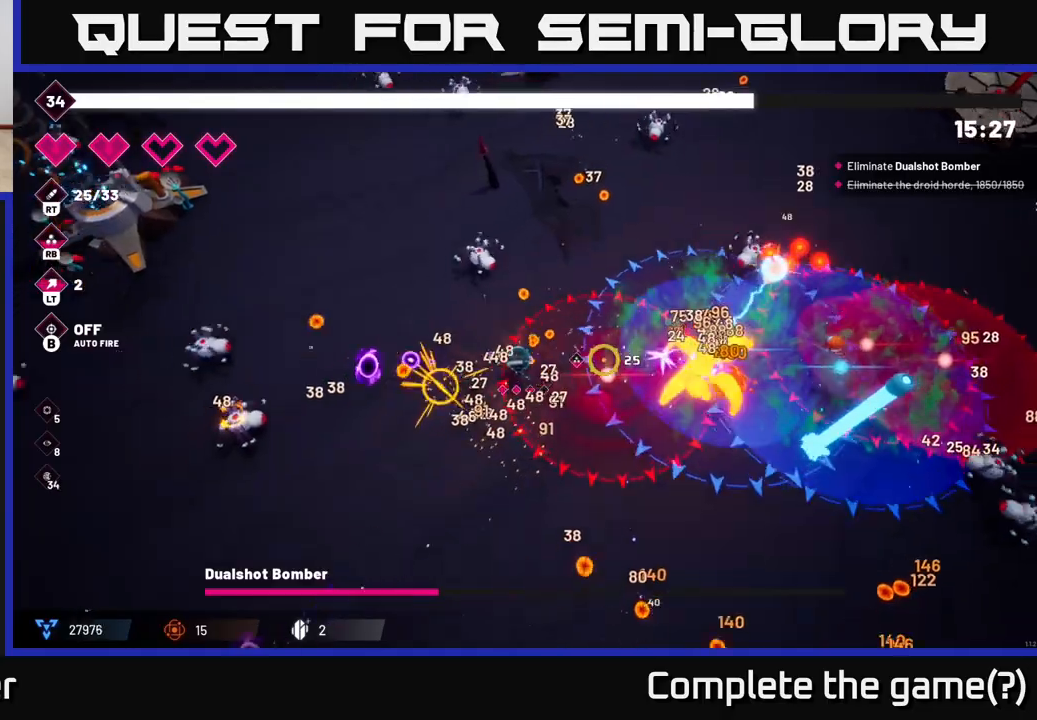
{"buttons": ["R2"], "left_stick": "down-right", "right_stick": "right", "events": [[200, "left_stick", "down"], [300, "left_stick", "down-left"], [450, "left_stick", "down-right"]]}
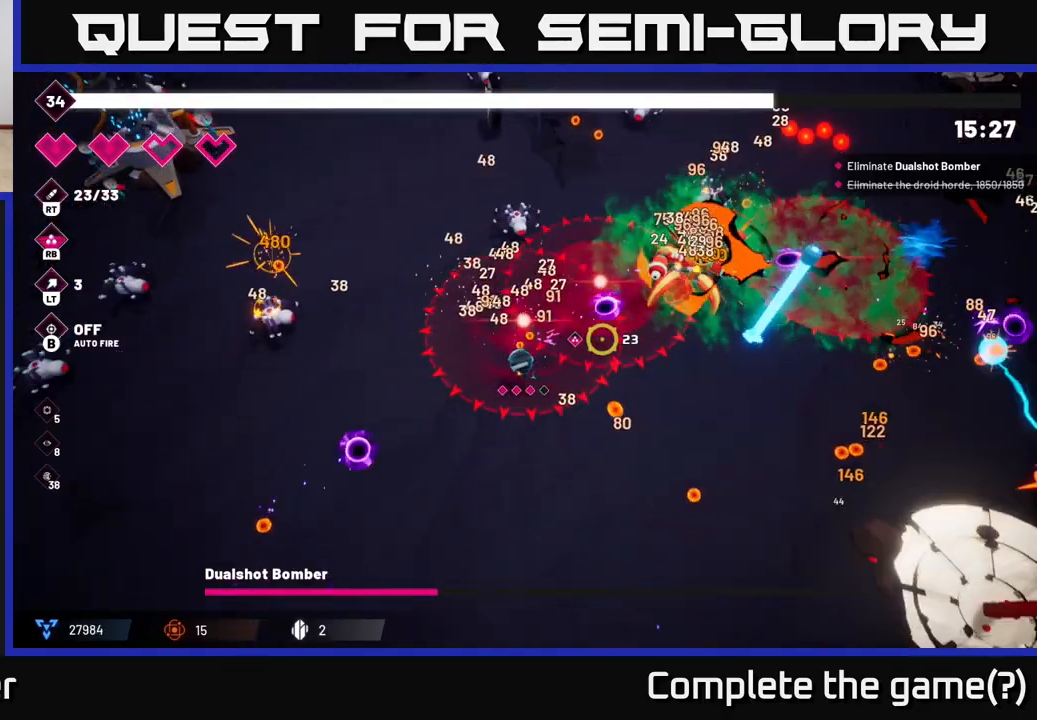
{"buttons": ["R2"], "left_stick": "down-right", "right_stick": "up-right", "events": [[233, "right_stick", "up-right"]]}
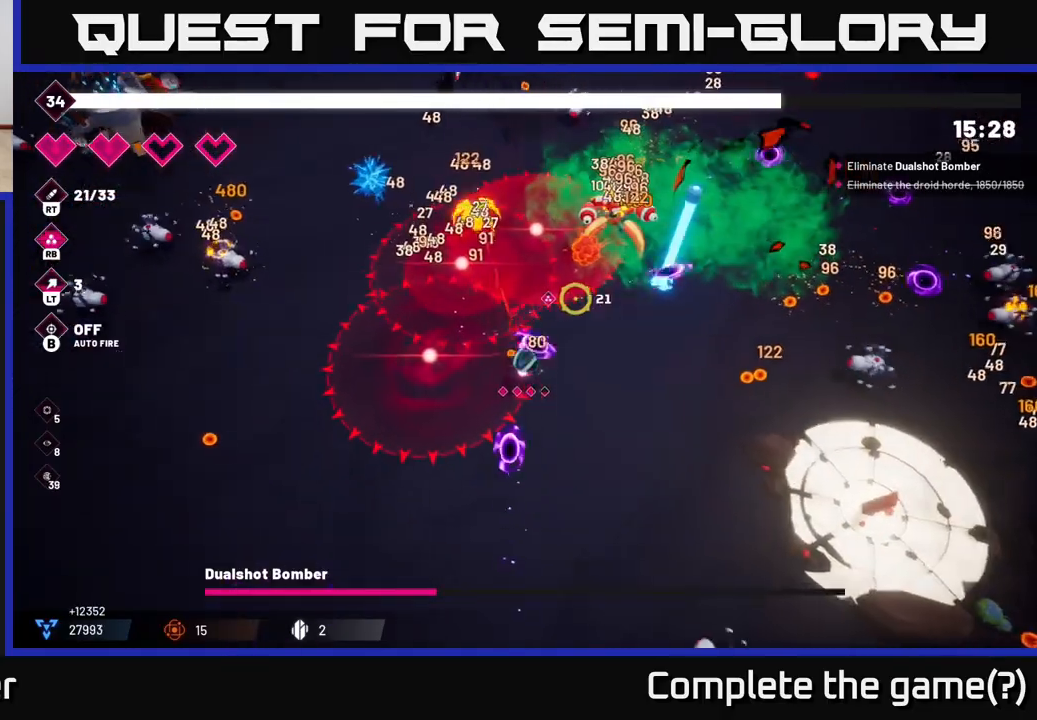
{"buttons": ["R2"], "left_stick": "right", "right_stick": "up-right", "events": [[117, "left_stick", "right"]]}